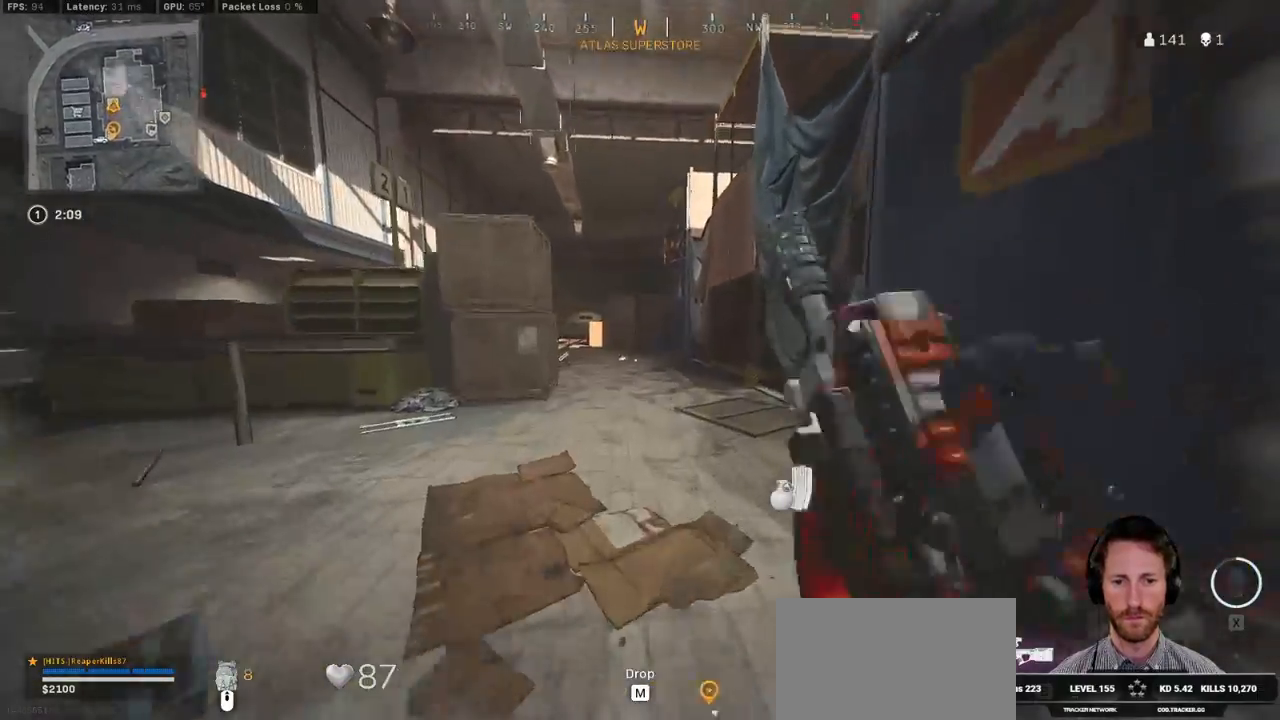
Gameplay with keyboard and mouse; each line is a JSON object with the keys and mouse buttons held at the frame after it. "events" lists presses ("down") and releases ("up") of "1", "2", "3", "4", "5", "a", "alt", "b", "c", "ctrl", "d", "e", "f", "g", "q", "r", "s", "shift", "space", "t", "tab", "v", "w", "x", "z", "mouse_left", "mouse_wheel", "mouse_right", "mouse_mb4" and "mouse_mb5" between this image and that frame as [ms after this image, input, new state], when the widget could be followed in between. "mouse_left", "mouse_wheel", "mouse_right", "mouse_mb4", "mouse_mb5" = the "left", "wheel", "right", "mb4", "mb5" buttons of the "mouse" list. No other keys are recorded. "wheel" means that the mouse wheel is clicked or scrolled. Mouse movement is not recorded.
{"keys": ["a", "w"], "mouse": [], "events": [[17, "shift", "up"], [50, "c", "up"], [67, "w", "up"], [83, "c", "down"], [117, "space", "down"], [167, "c", "up"], [217, "space", "up"], [233, "shift", "down"], [267, "a", "down"], [267, "shift", "up"], [483, "w", "down"]]}
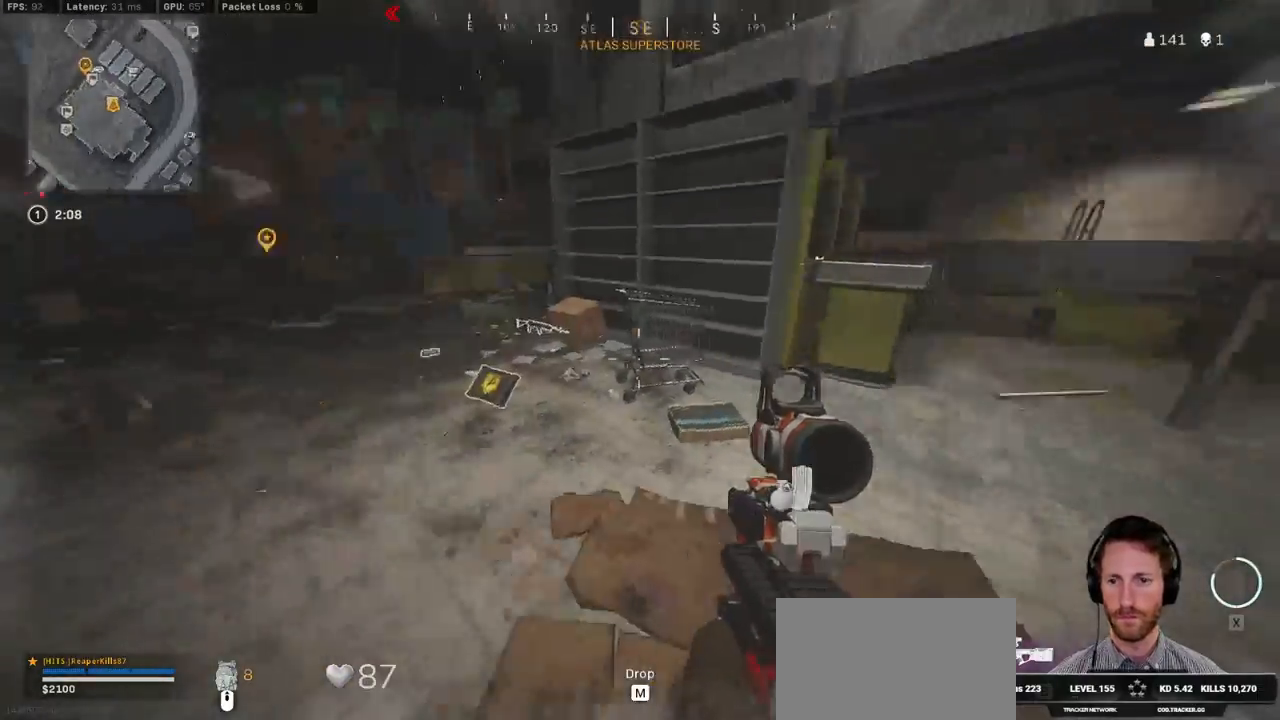
{"keys": ["f", "w"], "mouse": [], "events": [[200, "w", "up"], [267, "a", "up"], [417, "f", "down"], [500, "w", "down"]]}
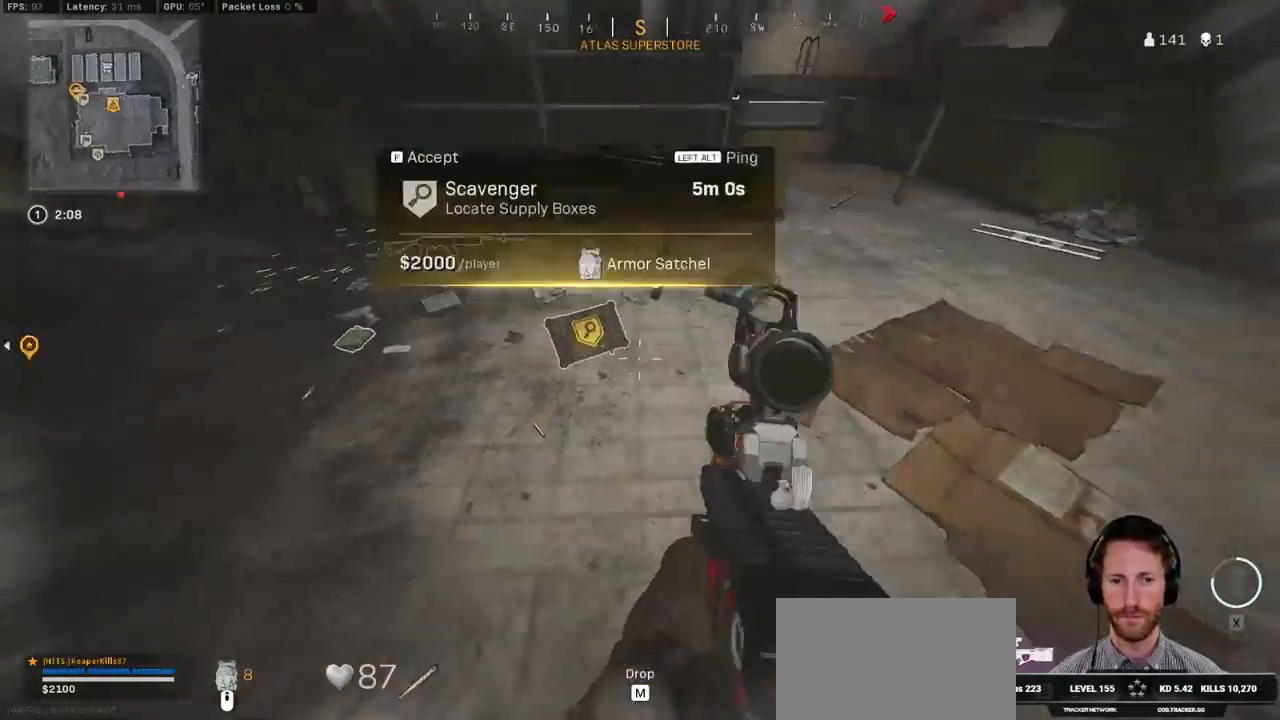
{"keys": ["w"], "mouse": [], "events": [[17, "f", "up"], [33, "shift", "down"], [417, "c", "down"], [467, "c", "up"], [483, "shift", "up"]]}
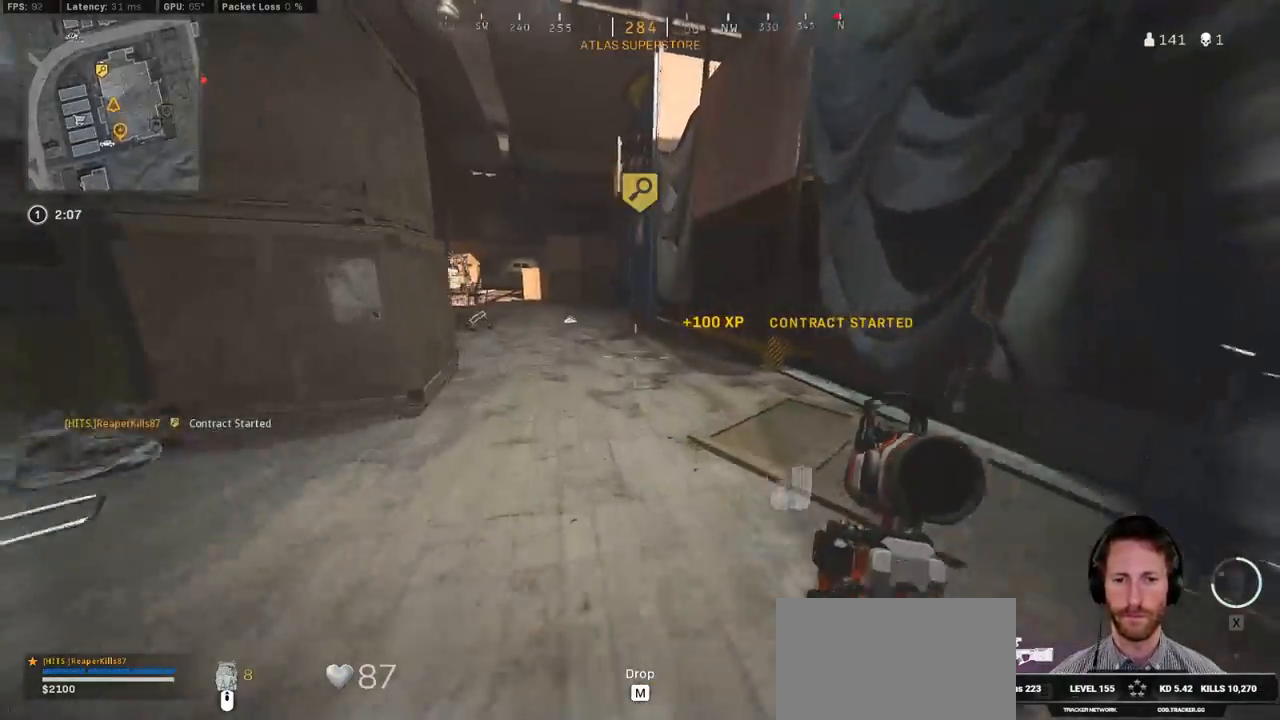
{"keys": ["a", "shift", "w"], "mouse": [], "events": [[67, "c", "down"], [117, "space", "down"], [167, "c", "up"], [167, "shift", "down"], [217, "space", "up"], [400, "a", "down"]]}
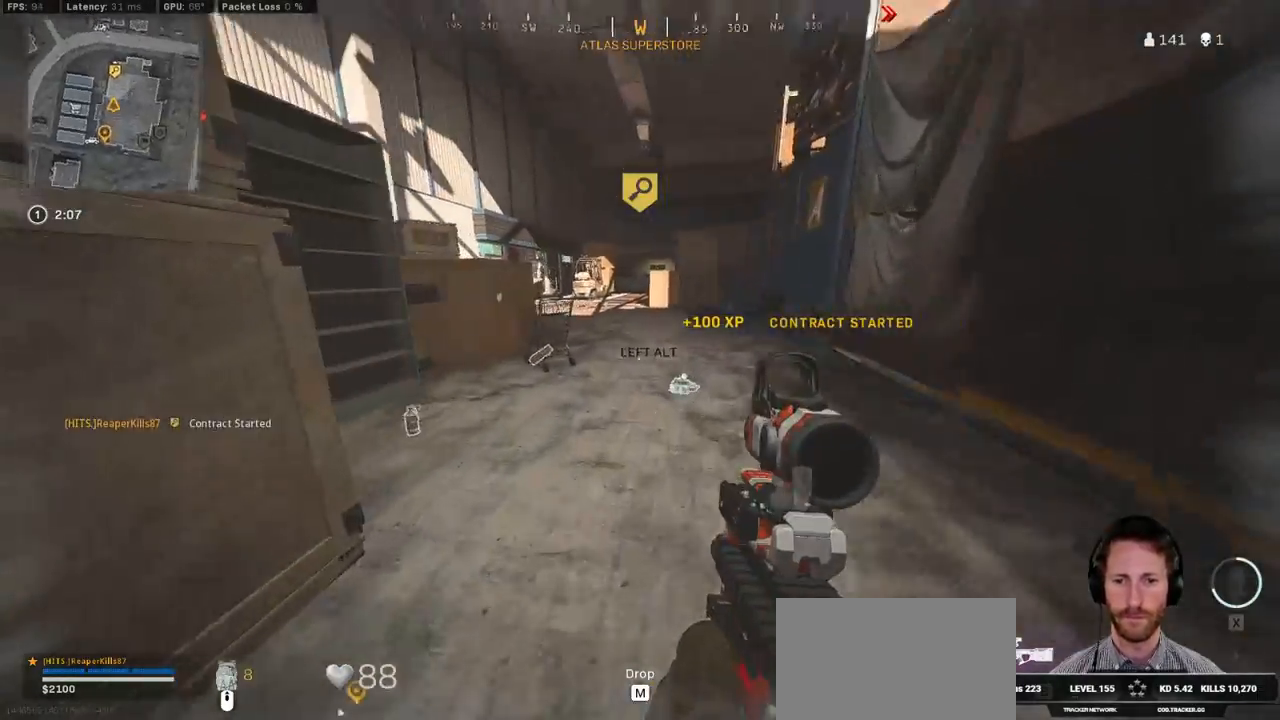
{"keys": ["d", "shift", "w"], "mouse": [], "events": [[283, "a", "up"], [300, "d", "down"]]}
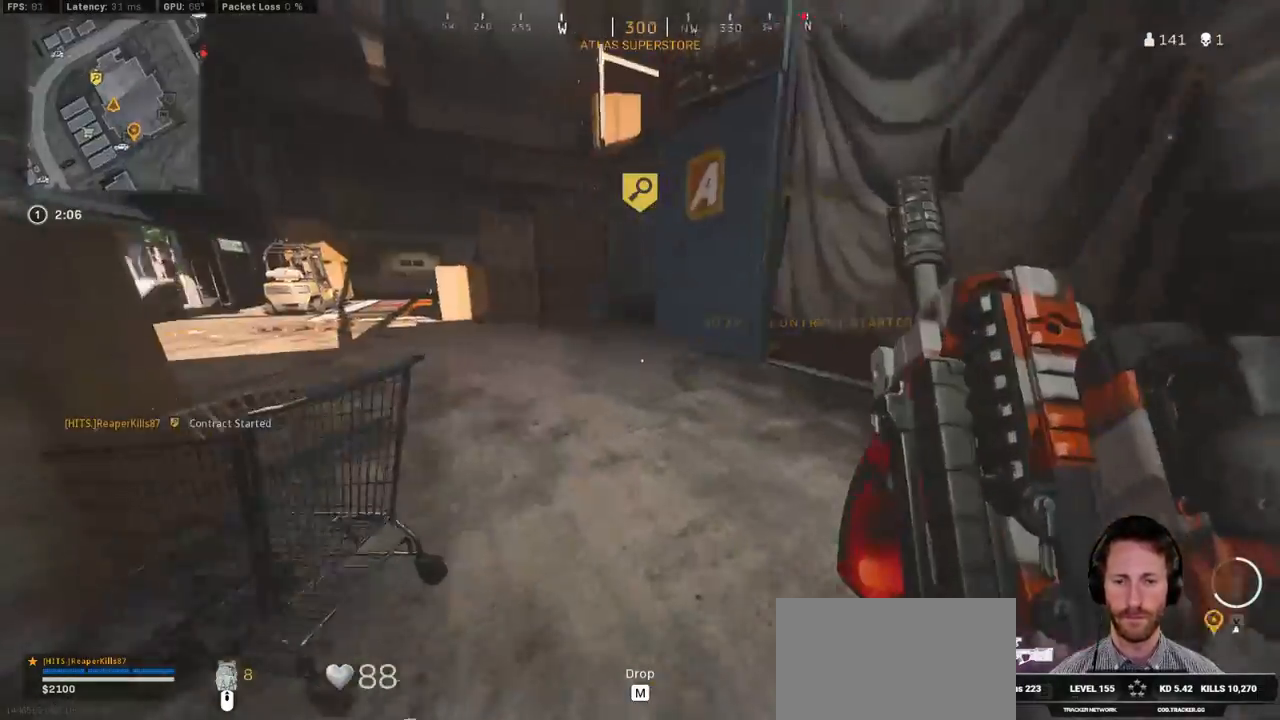
{"keys": ["shift", "w"], "mouse": [], "events": [[217, "d", "up"], [400, "a", "down"], [450, "a", "up"]]}
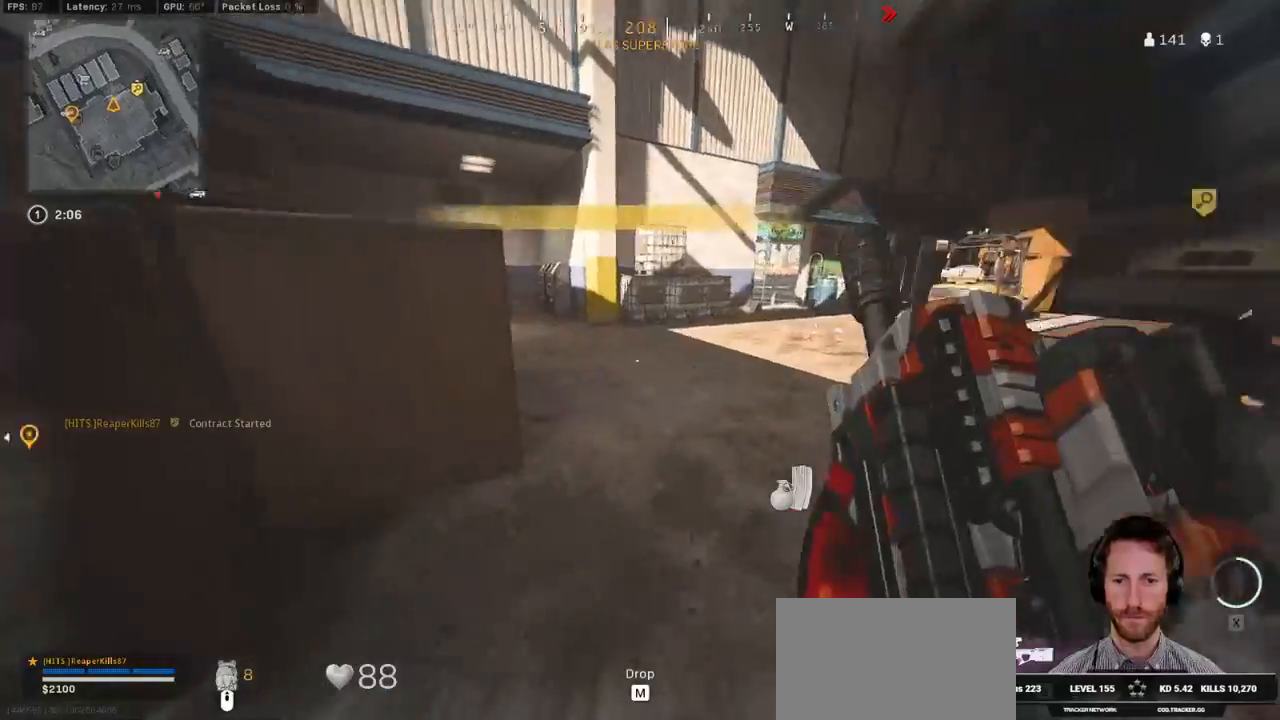
{"keys": ["a", "w"], "mouse": [], "events": [[67, "d", "down"], [167, "d", "up"], [250, "a", "down"], [500, "shift", "up"]]}
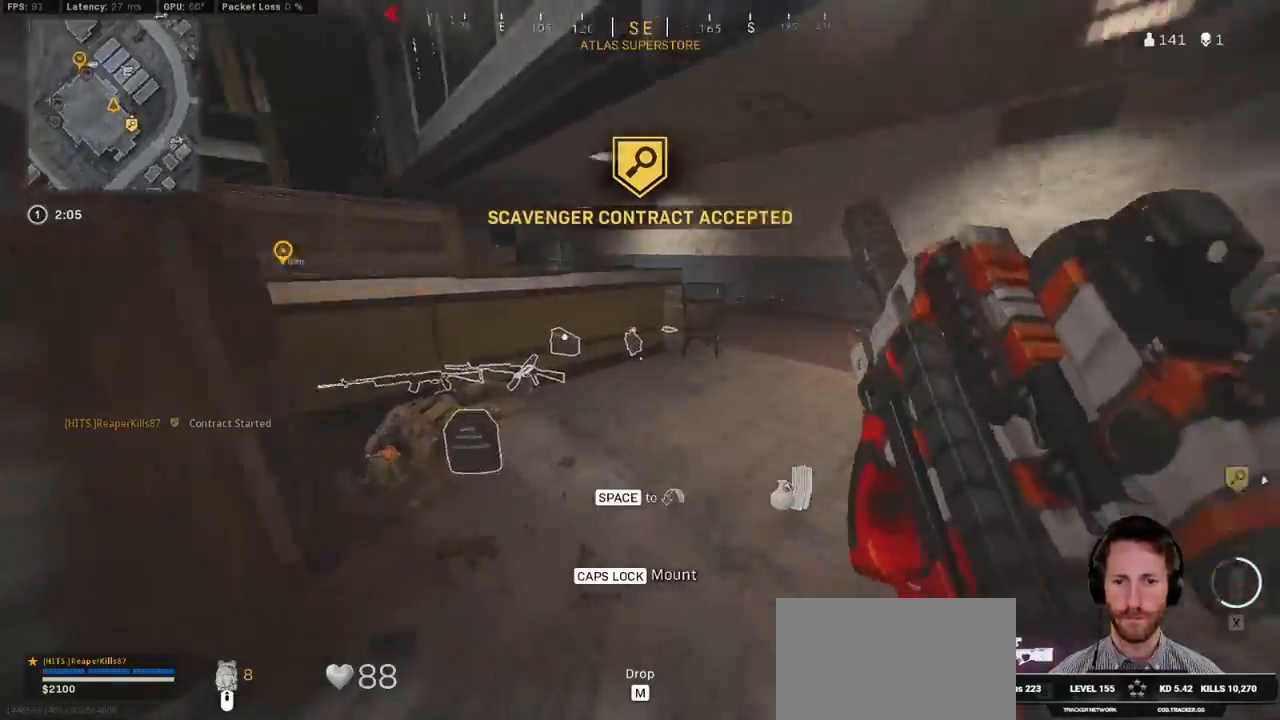
{"keys": ["a", "w"], "mouse": [], "events": [[17, "w", "up"], [67, "w", "down"], [233, "ctrl", "down"], [267, "mouse_mb5", "down"], [317, "mouse_mb5", "up"], [400, "ctrl", "up"]]}
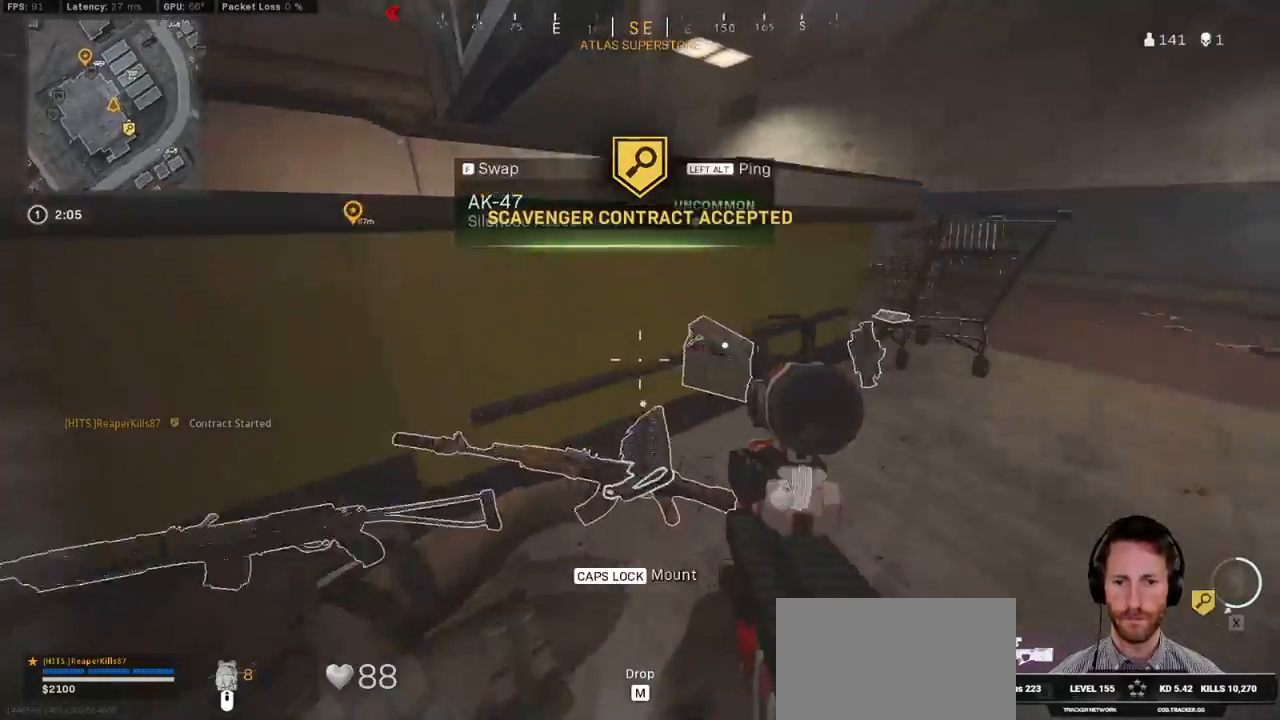
{"keys": ["d"], "mouse": [], "events": [[167, "a", "up"], [167, "shift", "down"], [383, "shift", "up"], [400, "d", "down"], [400, "w", "up"]]}
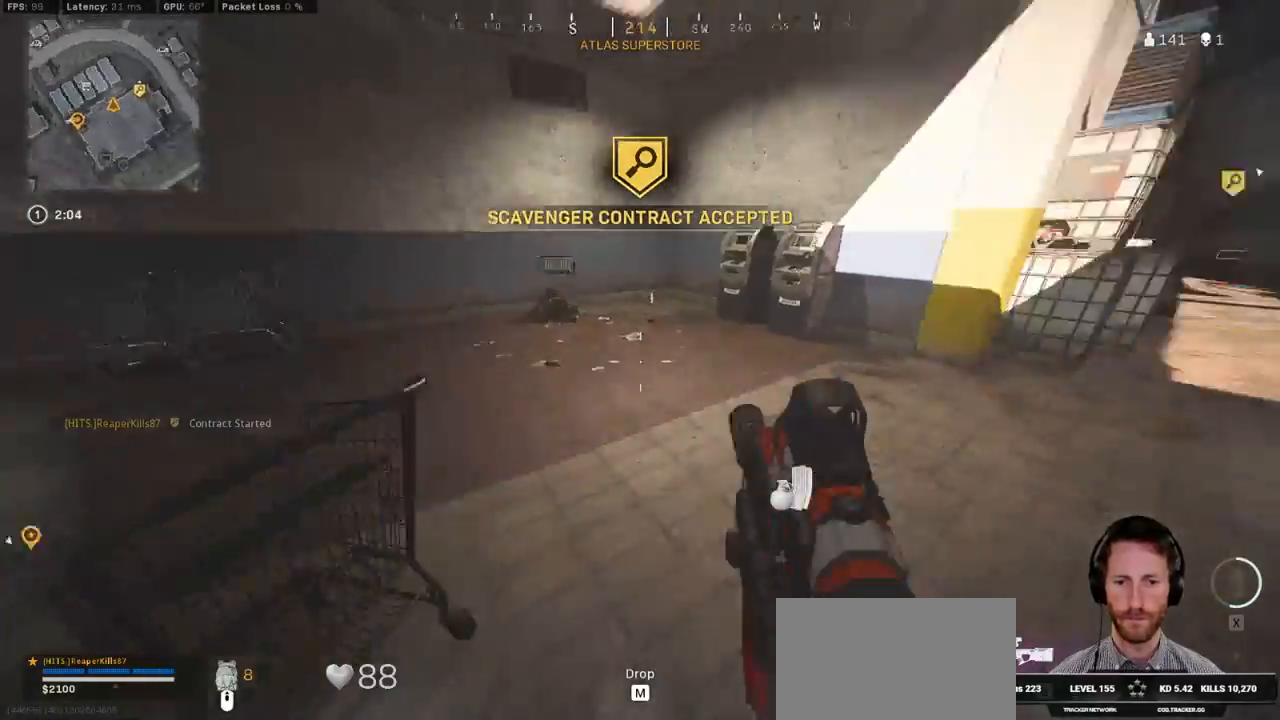
{"keys": ["c", "w"], "mouse": [], "events": [[33, "w", "down"], [50, "shift", "down"], [100, "d", "up"], [367, "c", "down"], [417, "c", "up"], [433, "shift", "up"], [483, "c", "down"]]}
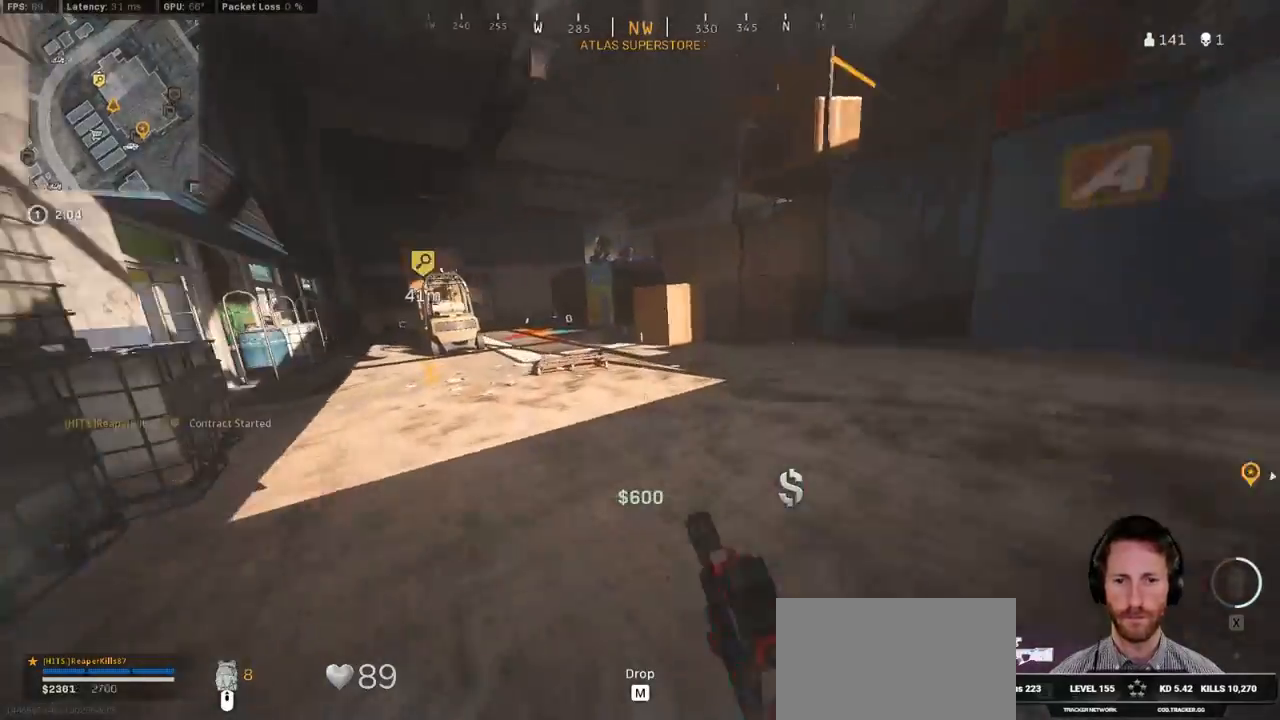
{"keys": ["shift", "w"], "mouse": [], "events": [[50, "space", "down"], [83, "shift", "down"], [100, "c", "up"], [133, "space", "up"], [167, "a", "down"], [283, "a", "up"]]}
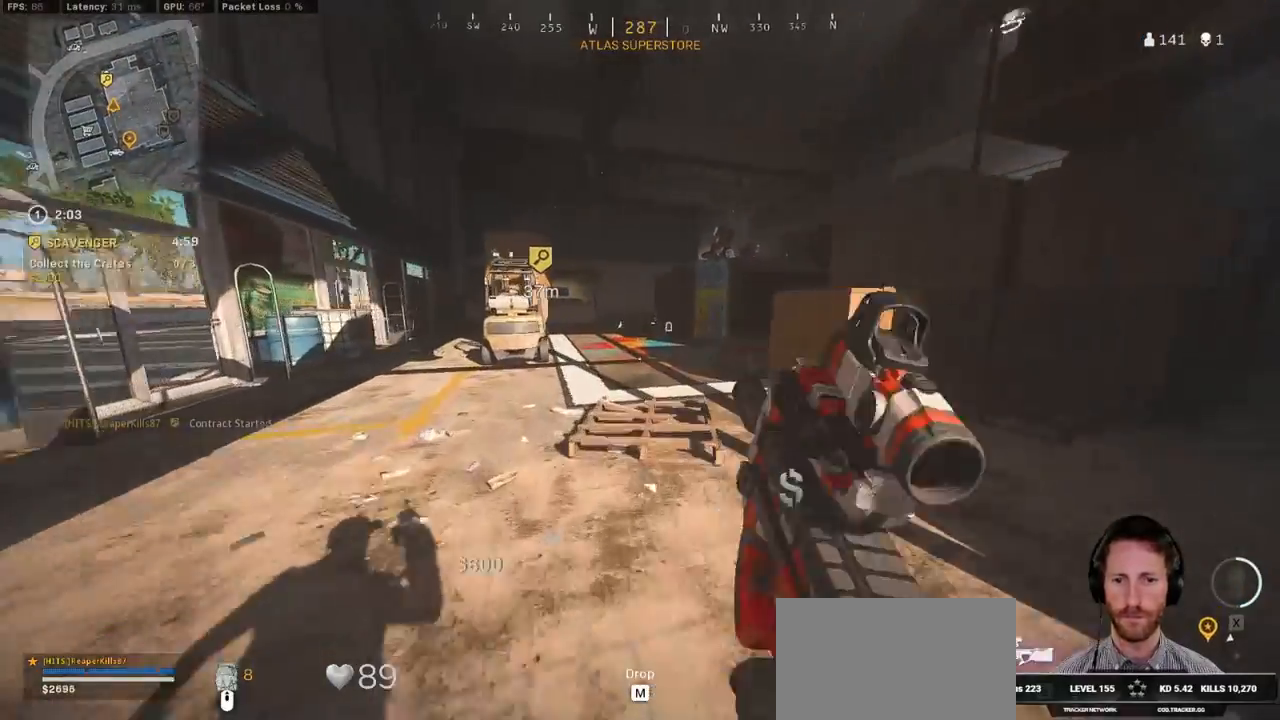
{"keys": ["c", "w"], "mouse": [], "events": [[83, "d", "down"], [233, "d", "up"], [350, "c", "down"], [417, "c", "up"], [450, "shift", "up"], [467, "c", "down"]]}
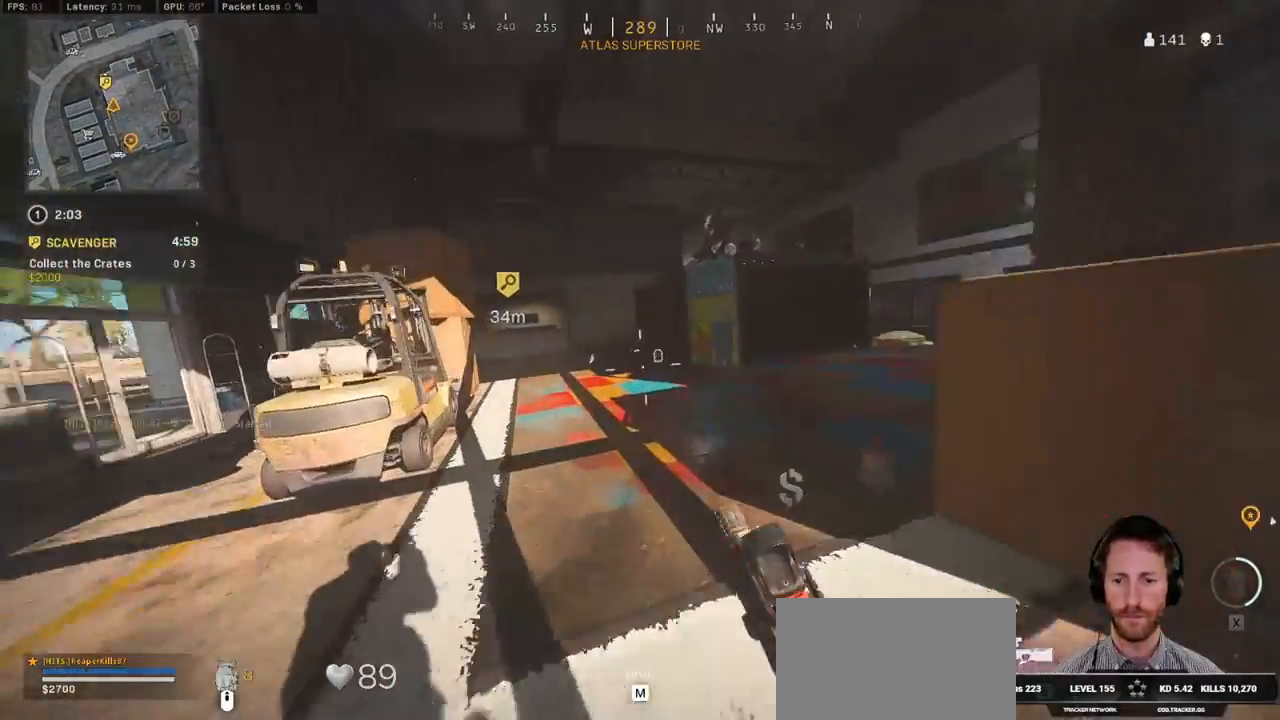
{"keys": ["shift", "w"], "mouse": [], "events": [[33, "space", "down"], [83, "c", "up"], [117, "shift", "down"], [133, "space", "up"]]}
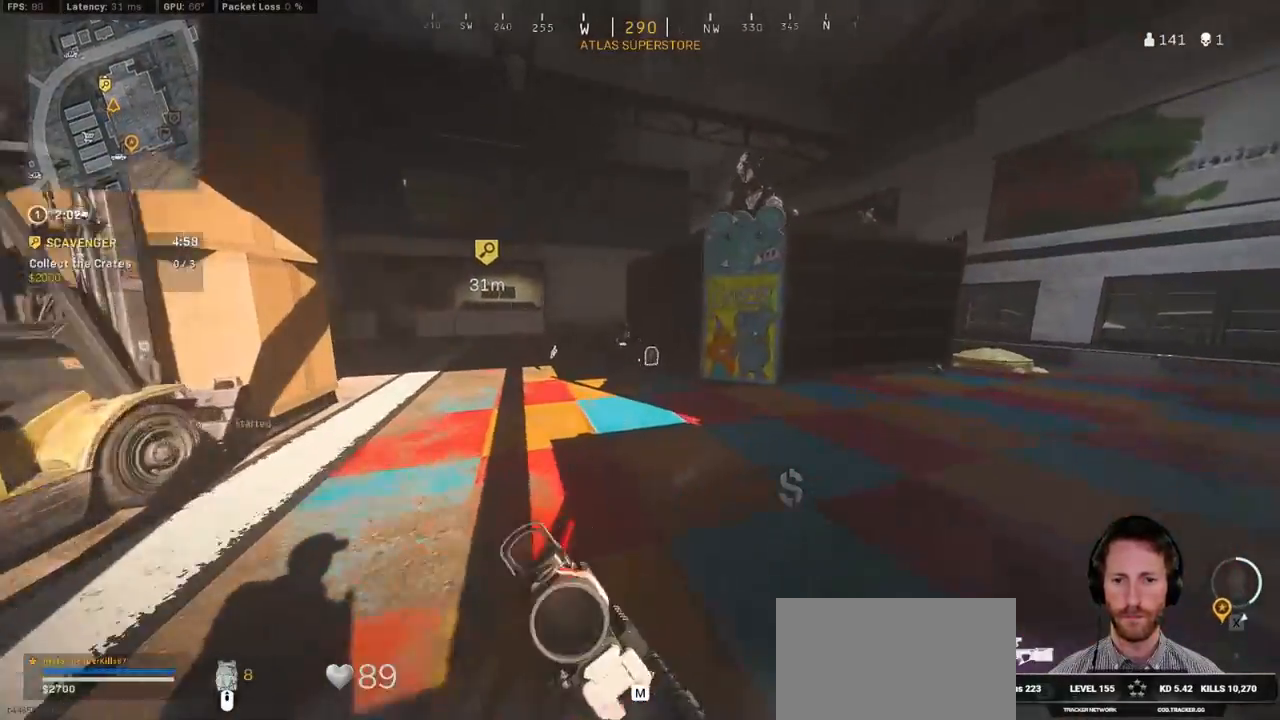
{"keys": ["shift", "w"], "mouse": [], "events": [[67, "d", "down"], [467, "d", "up"]]}
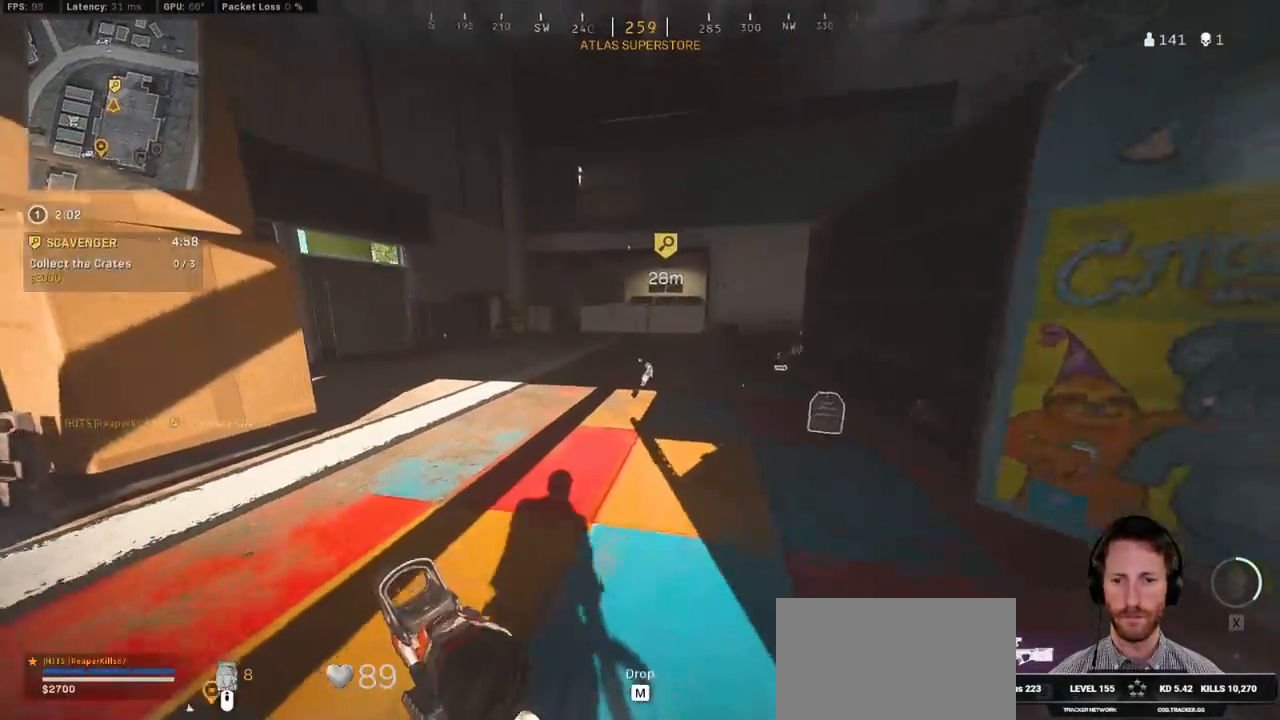
{"keys": ["shift", "w"], "mouse": [], "events": []}
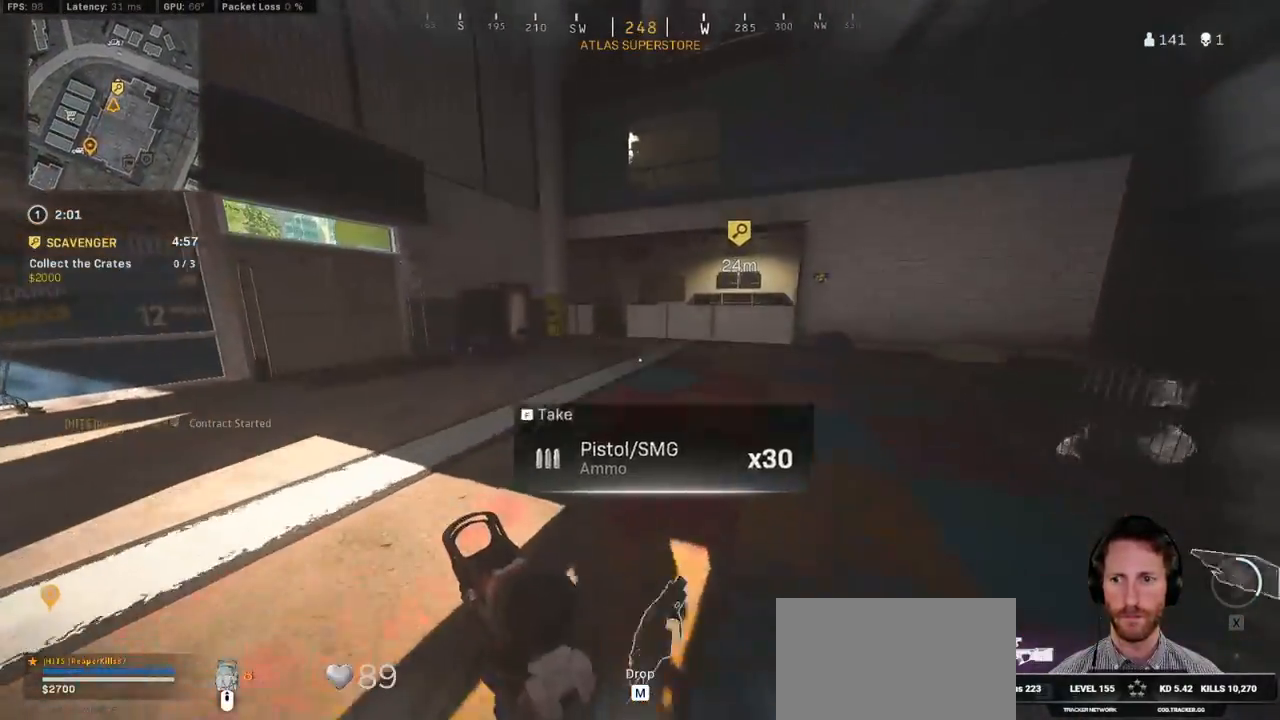
{"keys": ["a", "shift", "space", "w"], "mouse": [], "events": [[67, "a", "down"], [183, "a", "up"], [250, "c", "down"], [300, "c", "up"], [300, "shift", "up"], [400, "c", "down"], [417, "space", "down"], [467, "shift", "down"], [483, "a", "down"], [483, "c", "up"]]}
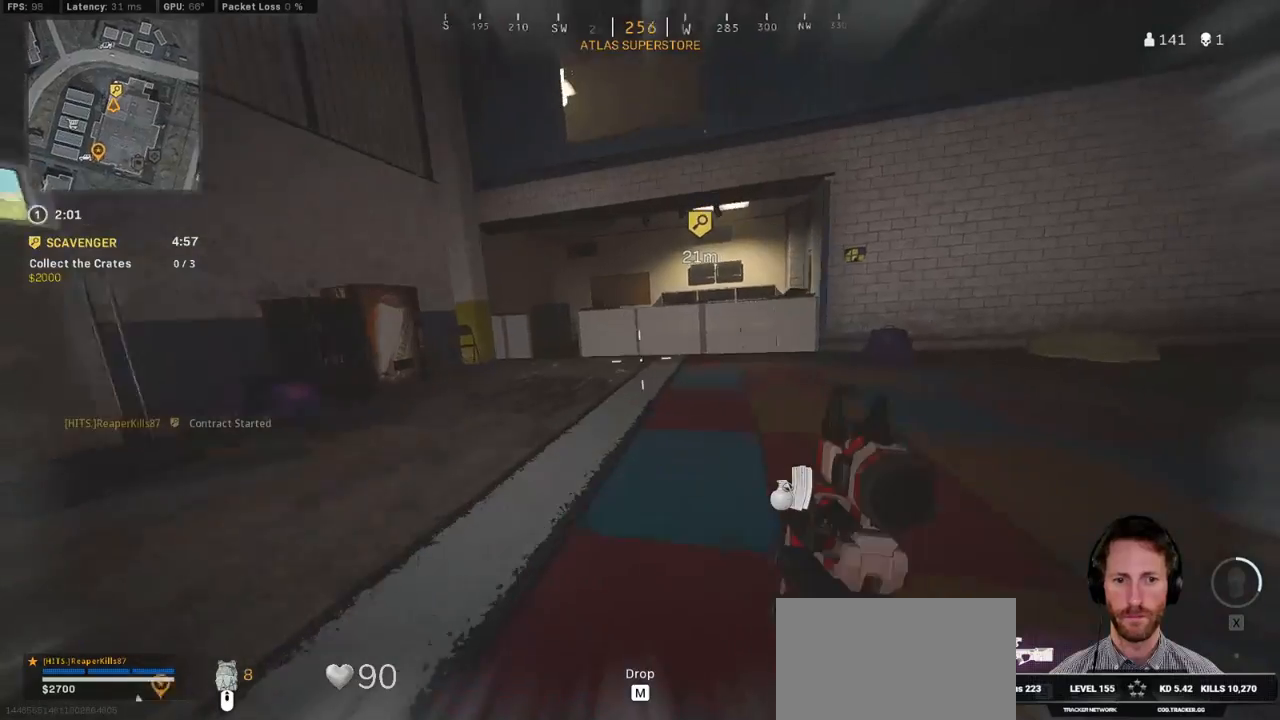
{"keys": ["shift", "w"], "mouse": [], "events": [[67, "space", "up"], [433, "a", "up"]]}
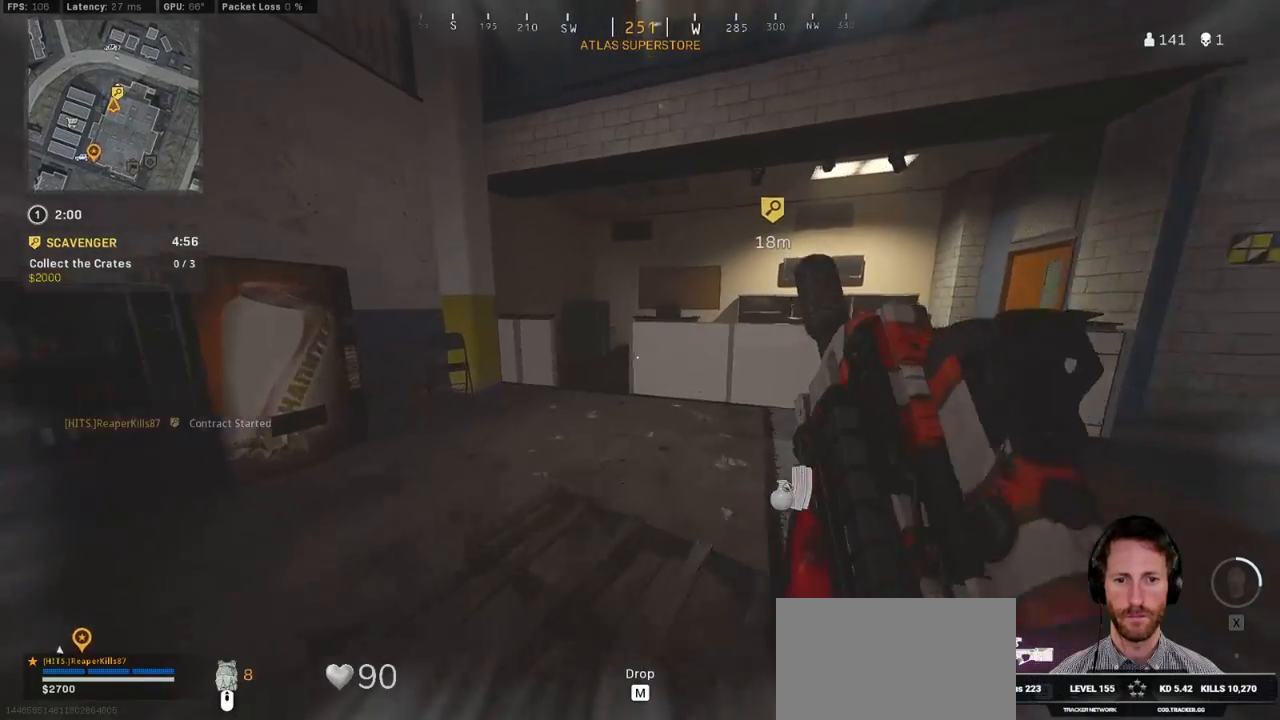
{"keys": ["shift", "w"], "mouse": [], "events": [[83, "a", "down"], [317, "a", "up"]]}
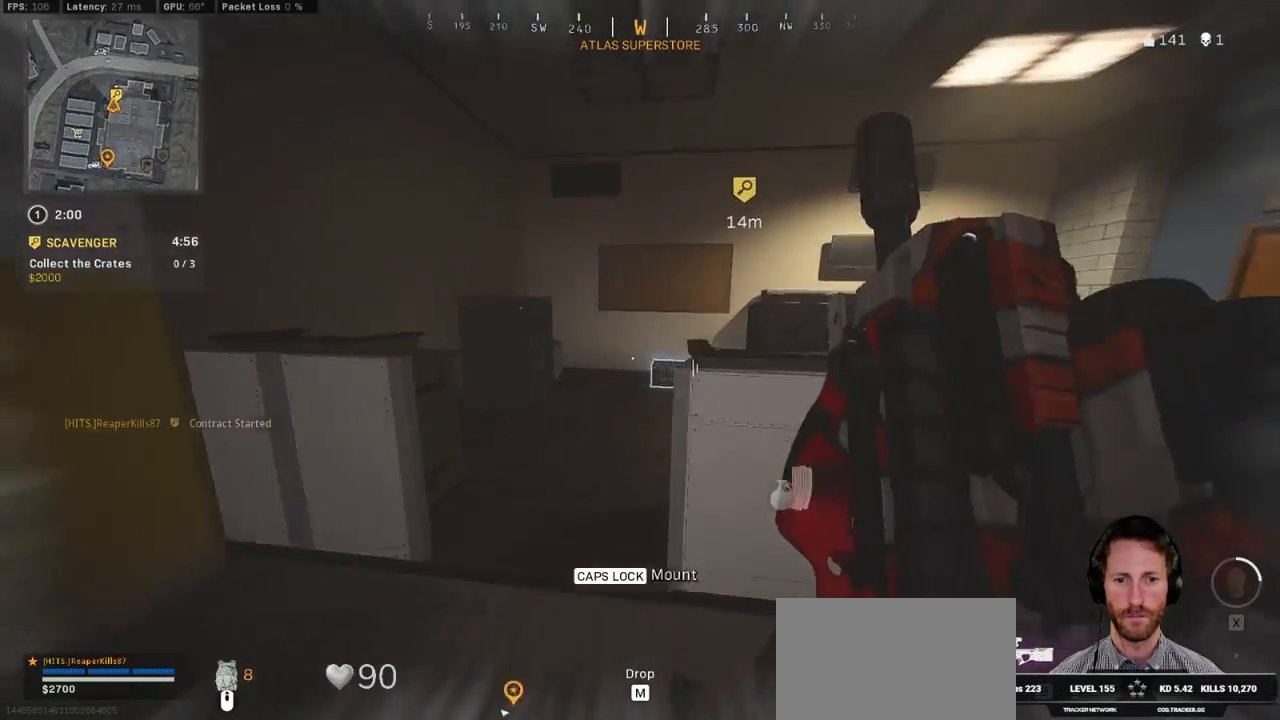
{"keys": ["ctrl", "w"], "mouse": [], "events": [[17, "a", "down"], [100, "a", "up"], [300, "shift", "up"], [467, "ctrl", "down"]]}
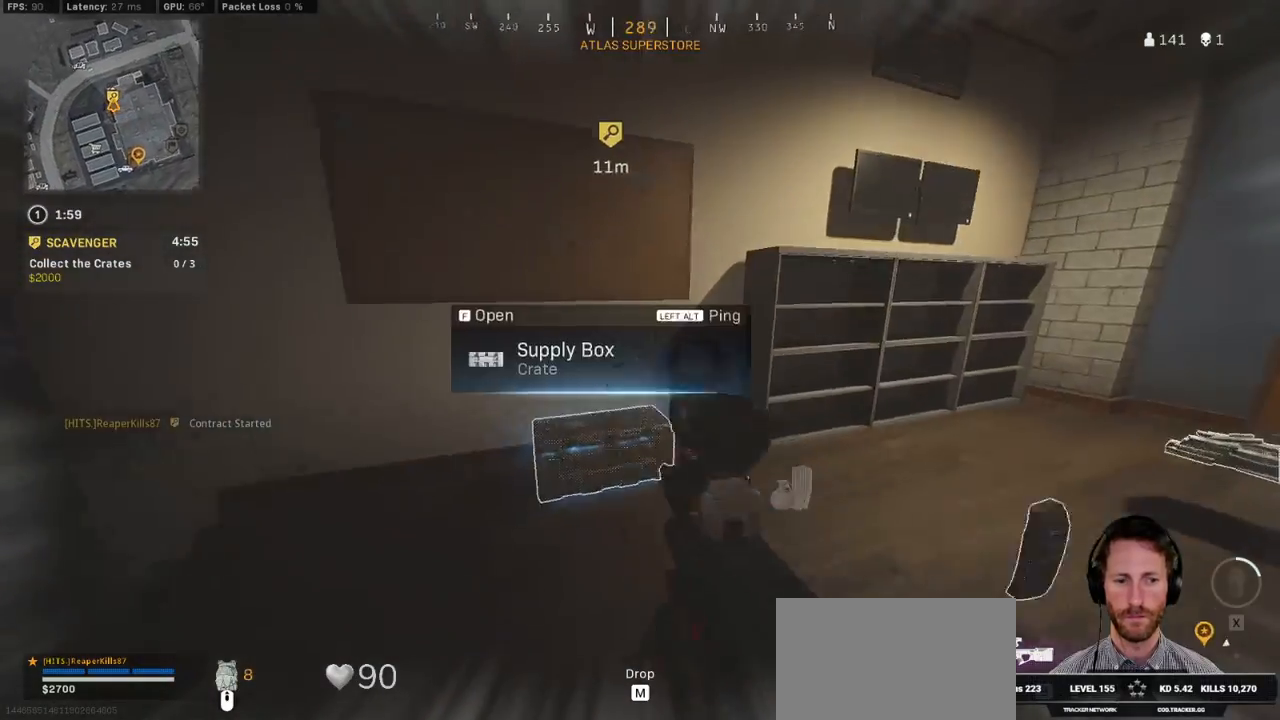
{"keys": ["shift", "w"], "mouse": [], "events": [[50, "w", "up"], [167, "a", "down"], [183, "w", "down"], [250, "a", "up"], [367, "ctrl", "up"], [483, "shift", "down"]]}
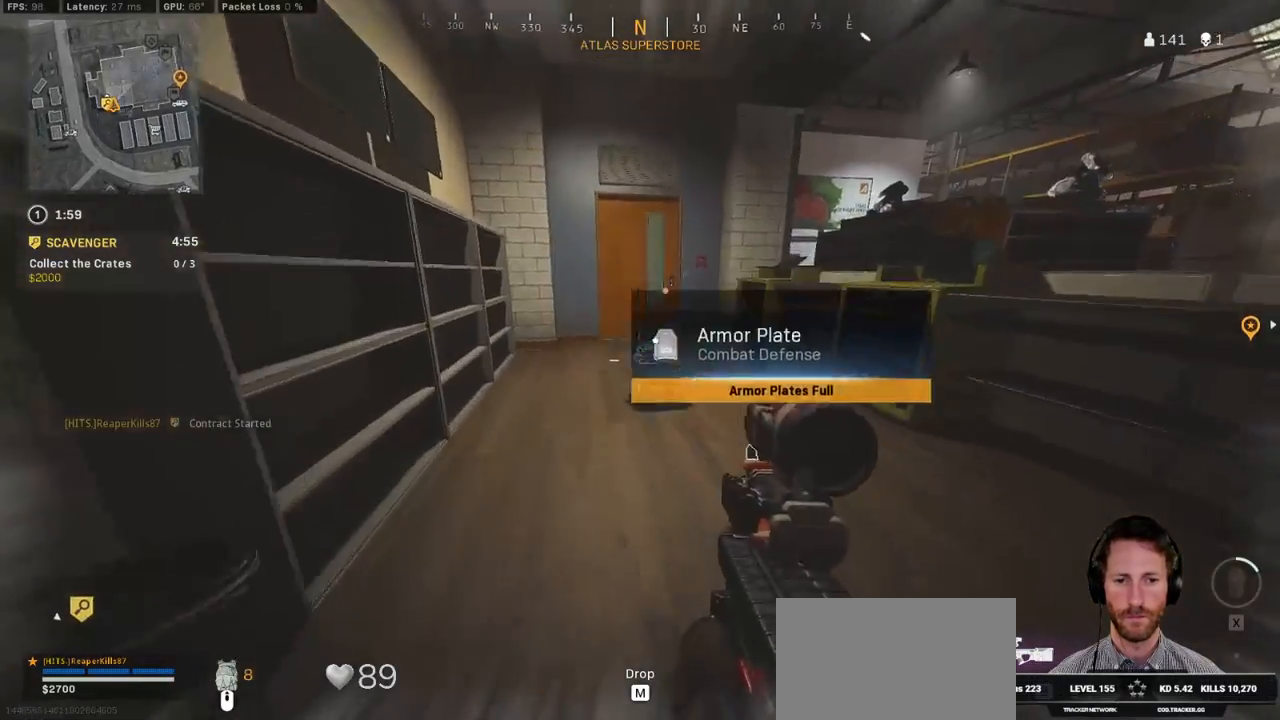
{"keys": ["w"], "mouse": [], "events": [[467, "shift", "up"]]}
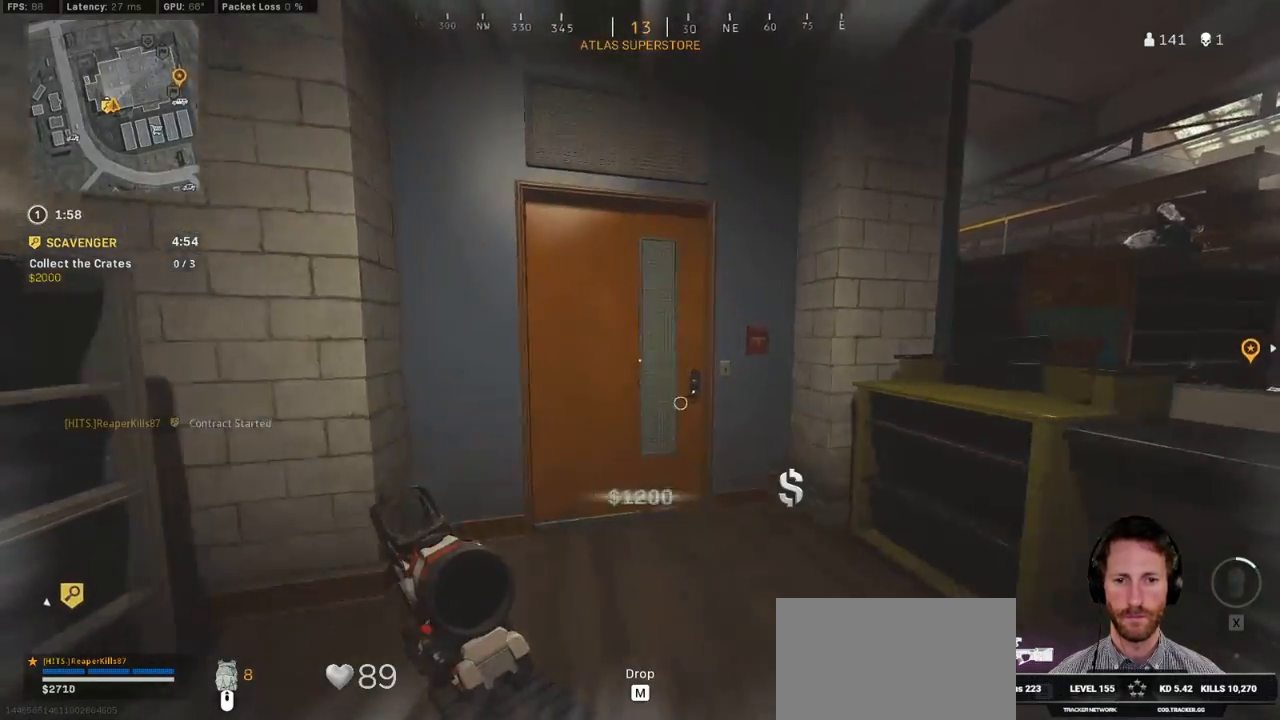
{"keys": ["ctrl", "w"], "mouse": [], "events": [[100, "ctrl", "down"], [133, "mouse_right", "down"], [167, "f", "down"], [250, "mouse_right", "up"], [267, "f", "up"]]}
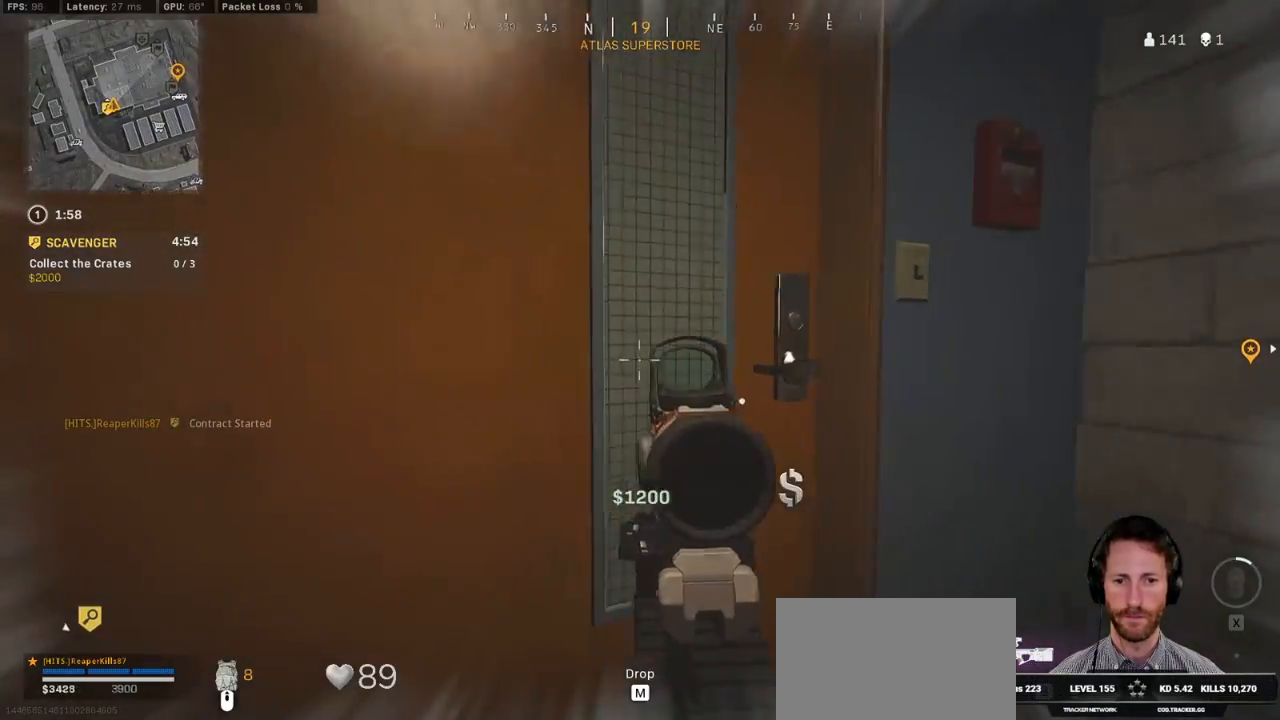
{"keys": ["ctrl", "w"], "mouse": [], "events": []}
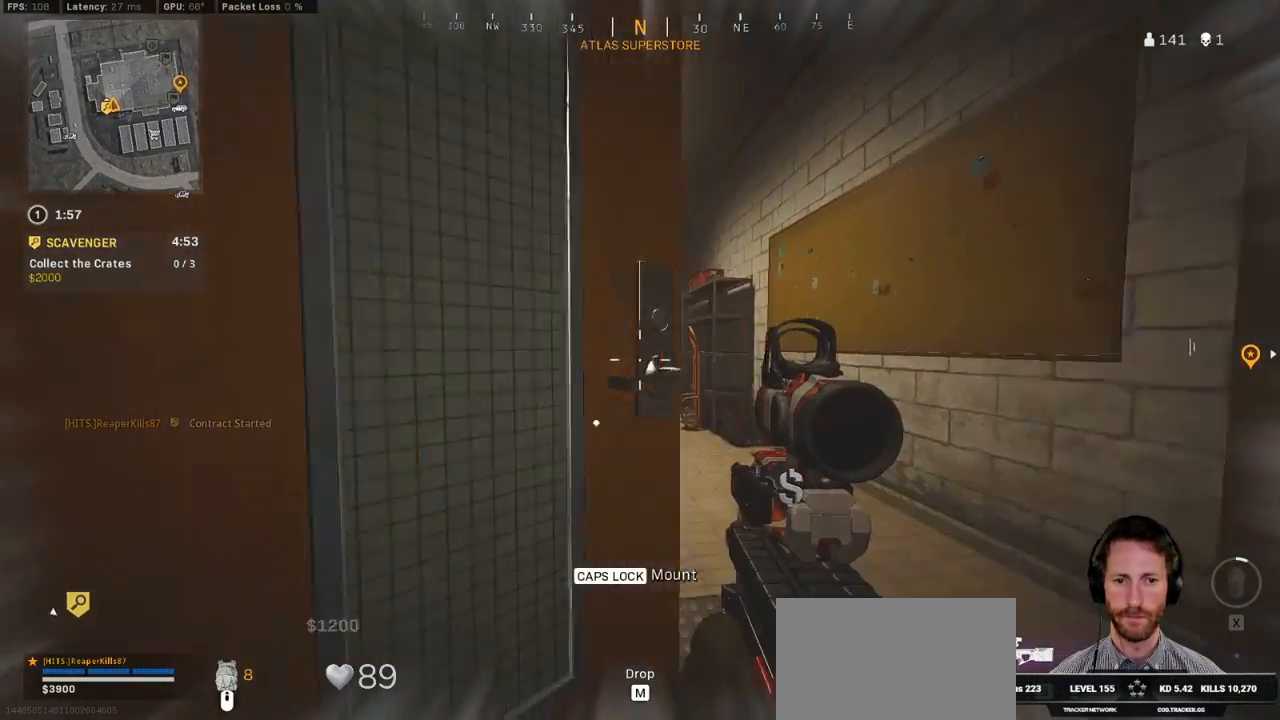
{"keys": ["ctrl", "d", "w"], "mouse": [], "events": [[100, "d", "down"]]}
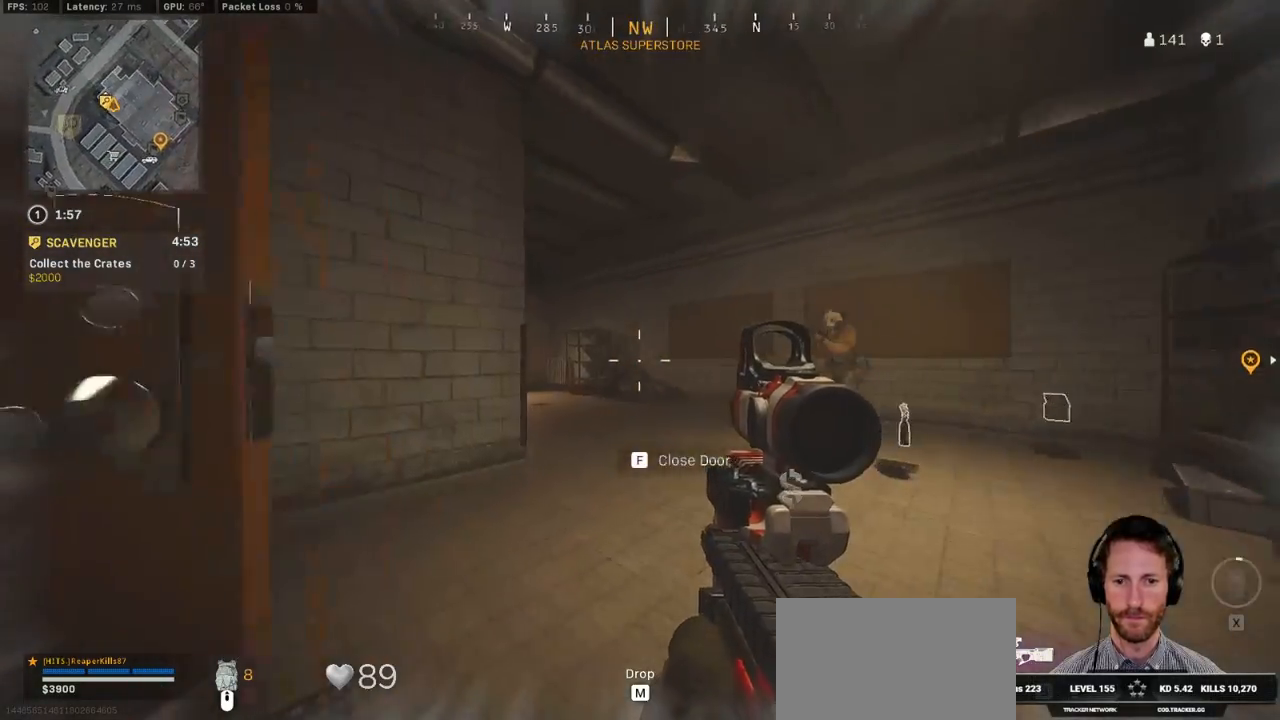
{"keys": ["a"], "mouse": ["left"], "events": [[50, "mouse_right", "down"], [50, "w", "up"], [100, "ctrl", "up"], [133, "mouse_left", "down"], [167, "mouse_right", "up"], [283, "s", "down"], [350, "d", "up"], [367, "a", "down"], [450, "s", "up"]]}
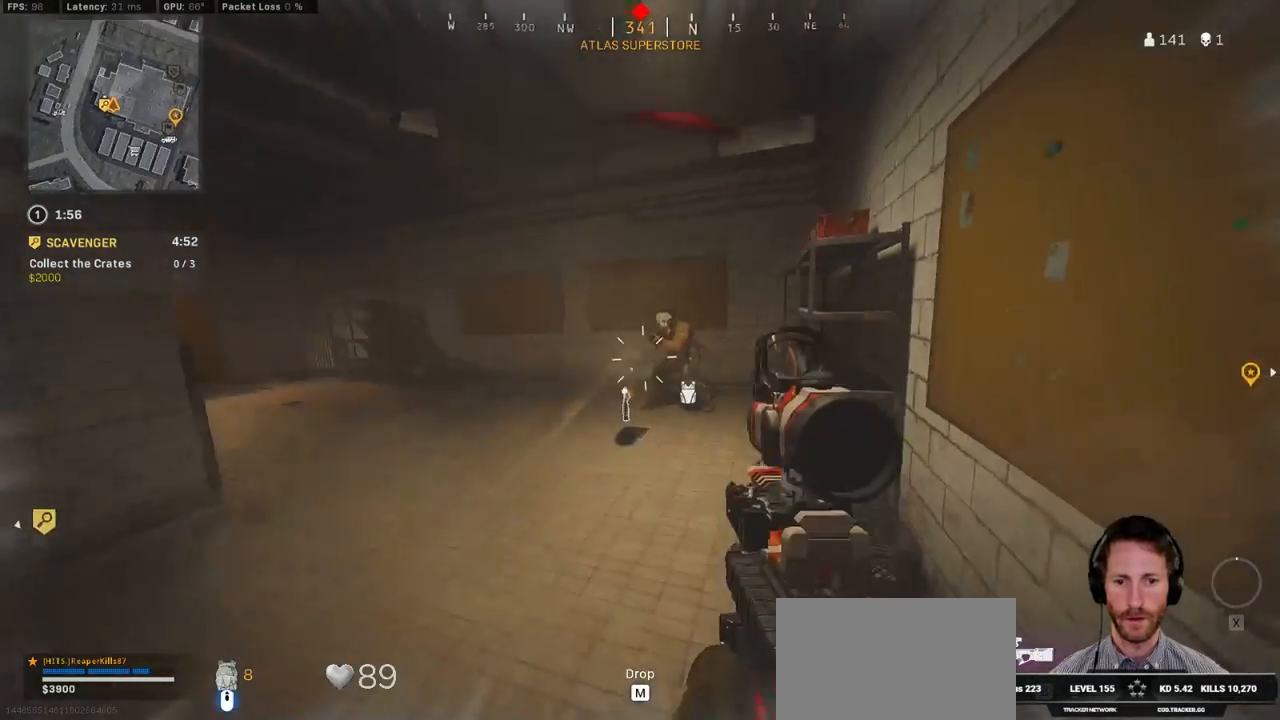
{"keys": ["a"], "mouse": ["left"], "events": [[67, "space", "down"], [167, "space", "up"]]}
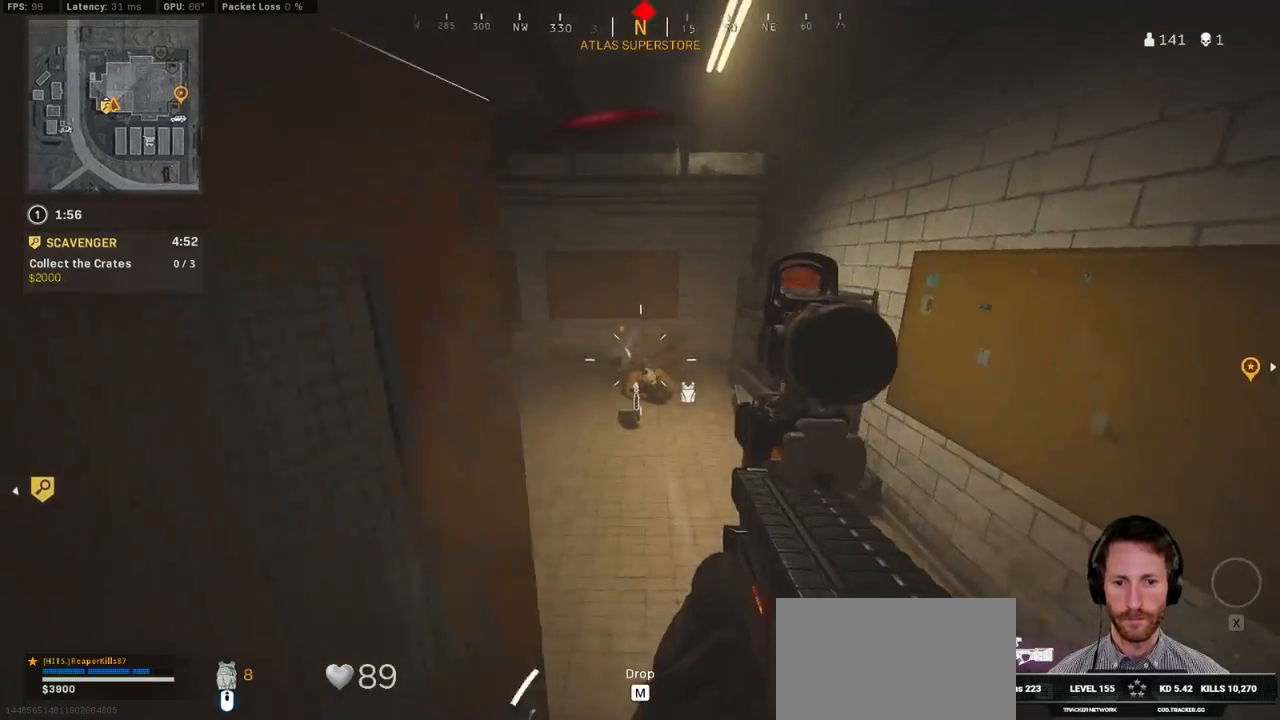
{"keys": ["d", "s"], "mouse": ["left", "right"], "events": [[83, "mouse_right", "down"], [150, "d", "down"], [183, "a", "up"], [283, "s", "down"], [317, "d", "up"], [400, "a", "down"], [417, "a", "up"], [467, "d", "down"]]}
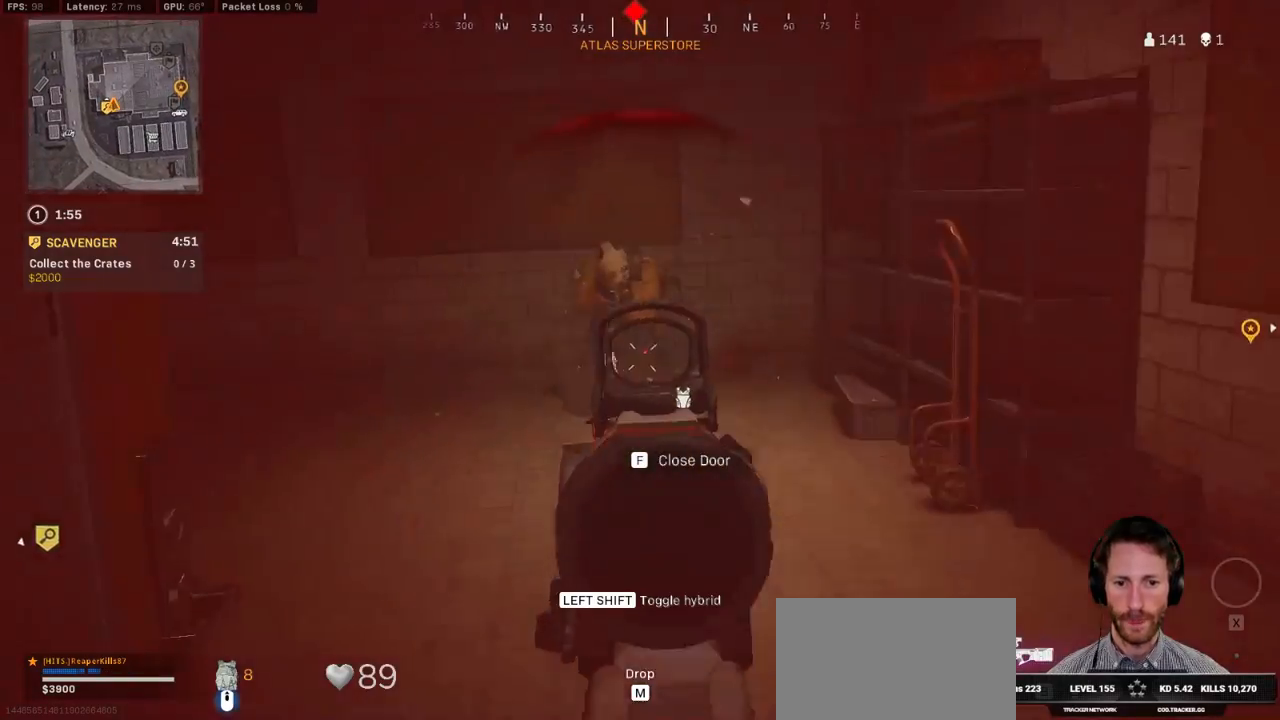
{"keys": ["a", "s"], "mouse": ["left", "right"], "events": [[383, "a", "down"], [433, "d", "up"]]}
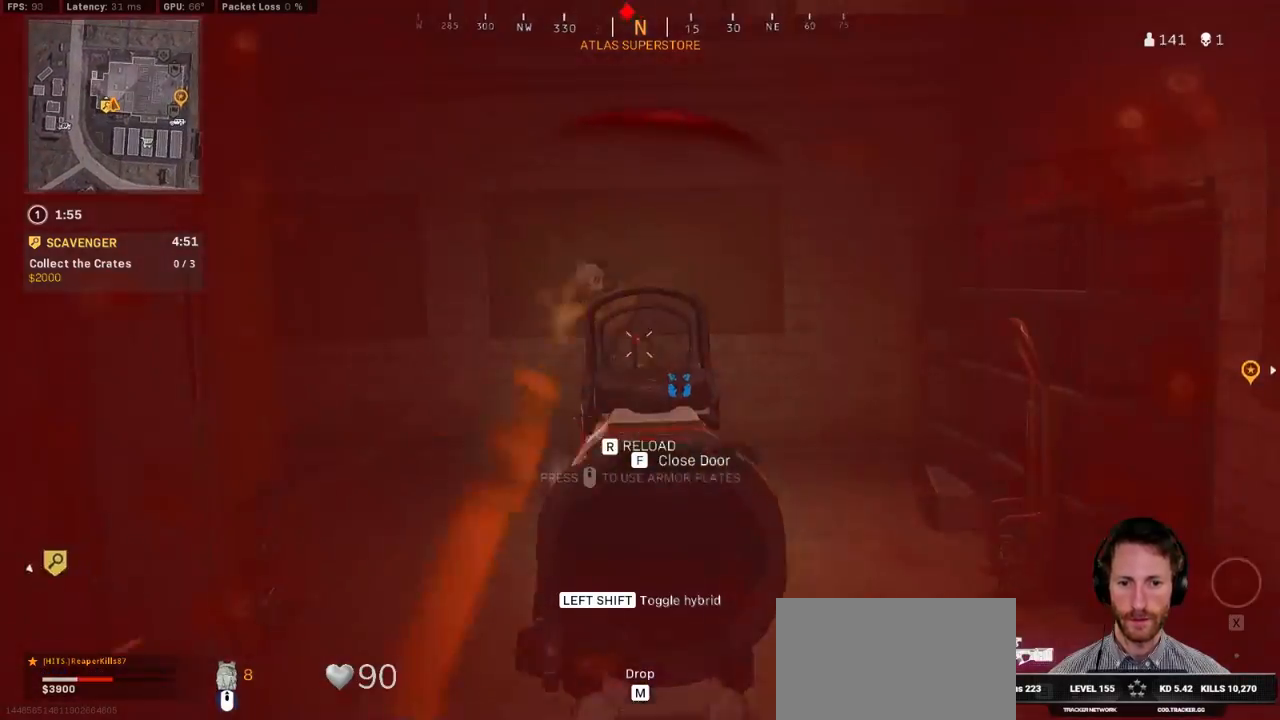
{"keys": ["a", "s"], "mouse": [], "events": [[467, "mouse_left", "up"], [483, "mouse_right", "up"]]}
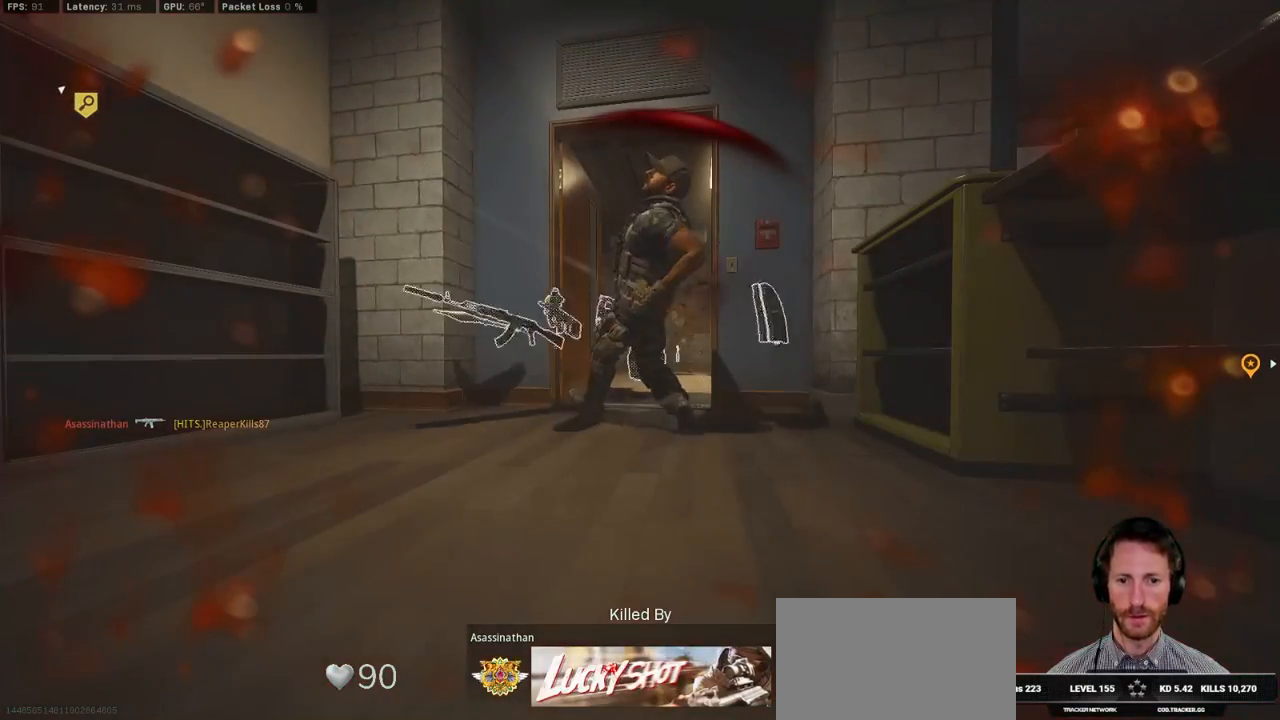
{"keys": [], "mouse": [], "events": [[67, "f", "down"], [100, "a", "up"], [100, "f", "up"], [167, "s", "up"]]}